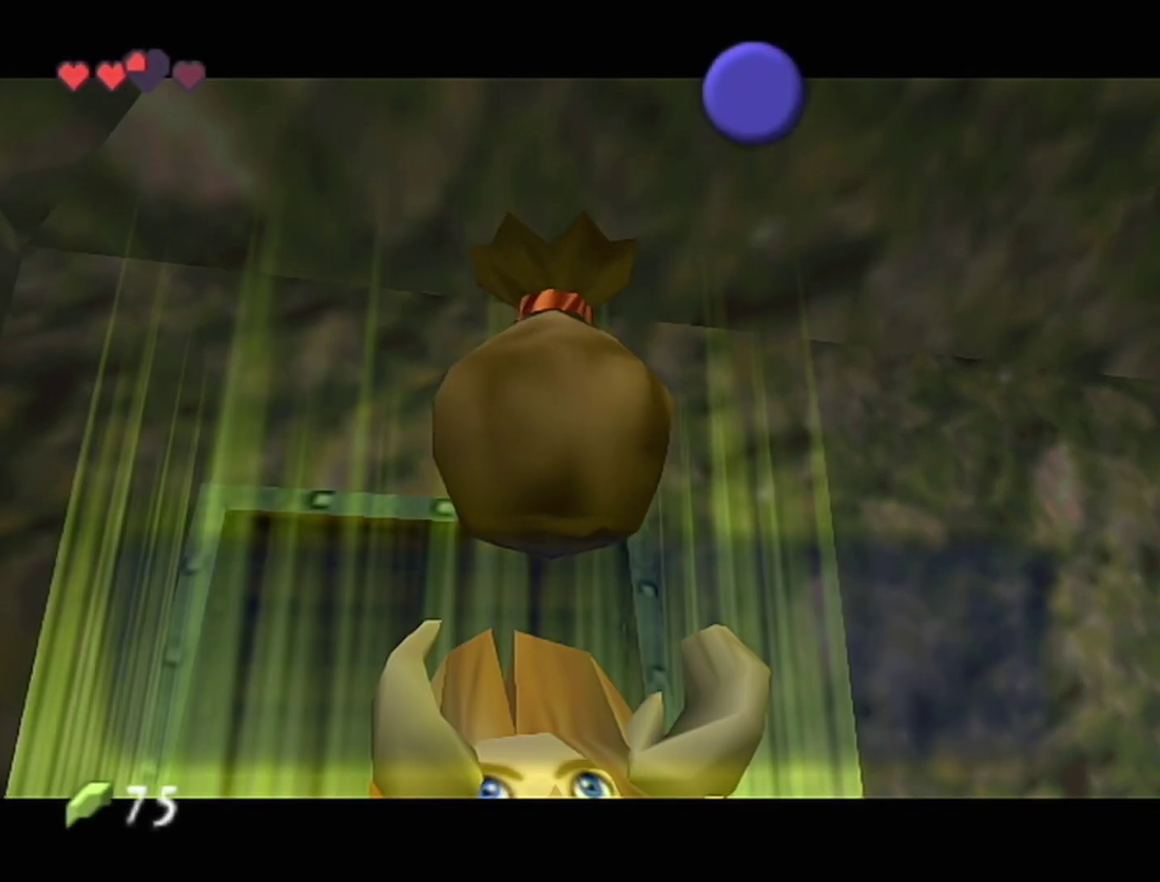
Gameplay with a controller (Nintendo layout); each line is a JSON object with the inputs held at the frame after it. "events" lists button and stick changes between this image and that frame as [ms after this image, input, new state], when the widget could be followed in between. Not read: L3 R3.
{"buttons": ["A", "B"], "left_stick": "center", "events": [[267, "Z", "down"], [300, "A", "down"], [367, "A", "up"], [433, "Z", "up"], [500, "A", "down"], [500, "B", "down"]]}
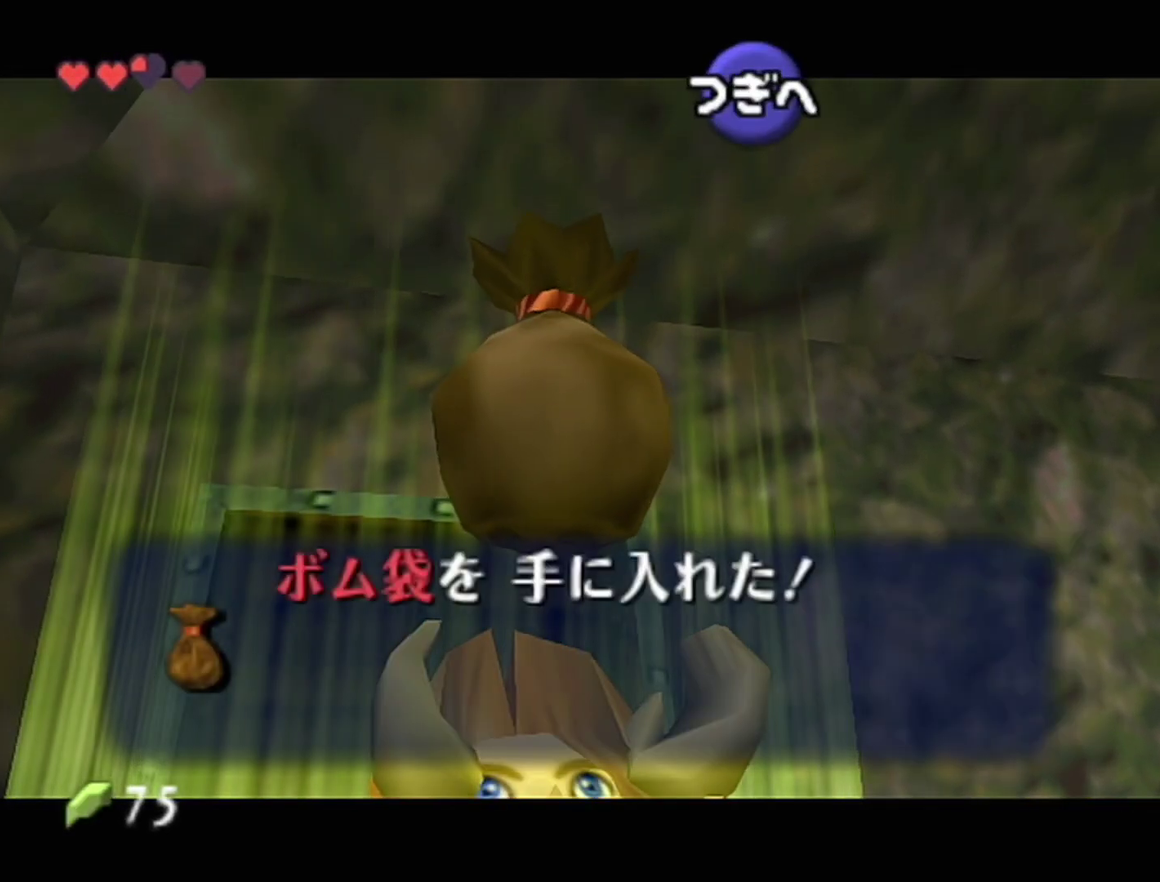
{"buttons": ["B"], "left_stick": "center", "events": [[17, "B", "up"], [83, "A", "up"], [83, "B", "down"], [183, "A", "down"], [183, "B", "up"], [217, "A", "up"], [217, "B", "down"], [267, "A", "down"], [267, "B", "up"], [267, "Z", "down"], [333, "A", "up"], [333, "B", "down"], [400, "A", "down"], [400, "B", "up"], [400, "Z", "up"], [467, "A", "up"], [467, "B", "down"]]}
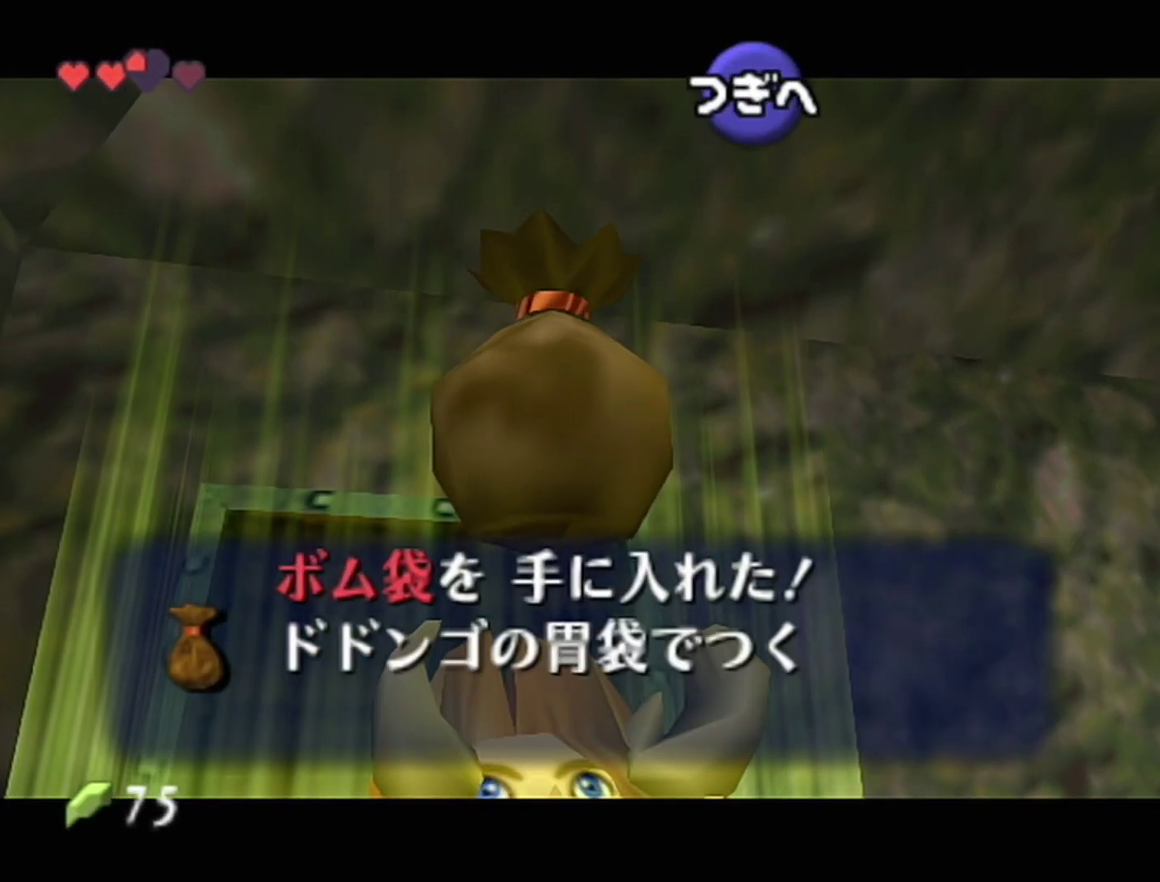
{"buttons": ["A"], "left_stick": "center", "events": [[17, "A", "down"], [17, "B", "up"], [83, "A", "up"], [83, "B", "down"], [183, "A", "down"], [183, "B", "up"], [217, "A", "up"], [217, "B", "down"], [250, "B", "up"], [267, "A", "down"], [300, "A", "up"], [300, "B", "down"], [367, "A", "down"], [367, "B", "up"], [433, "A", "up"], [433, "B", "down"], [500, "A", "down"], [500, "B", "up"]]}
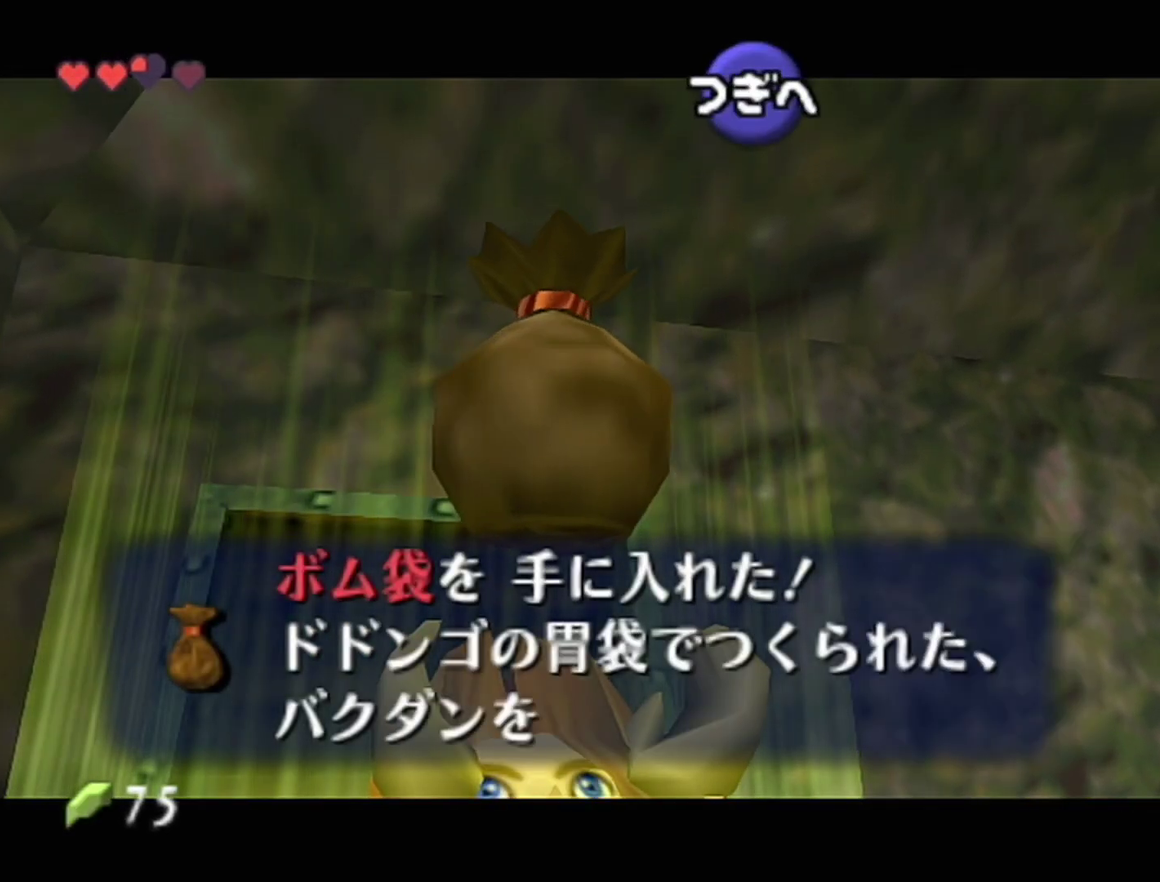
{"buttons": ["A"], "left_stick": "center", "events": [[50, "A", "up"], [50, "B", "down"], [117, "A", "down"], [117, "B", "up"], [183, "A", "up"], [183, "B", "down"], [217, "B", "up"], [250, "A", "down"], [267, "A", "up"], [300, "B", "down"], [333, "B", "up"], [367, "A", "down"], [400, "A", "up"], [400, "B", "down"], [433, "B", "up"], [467, "A", "down"]]}
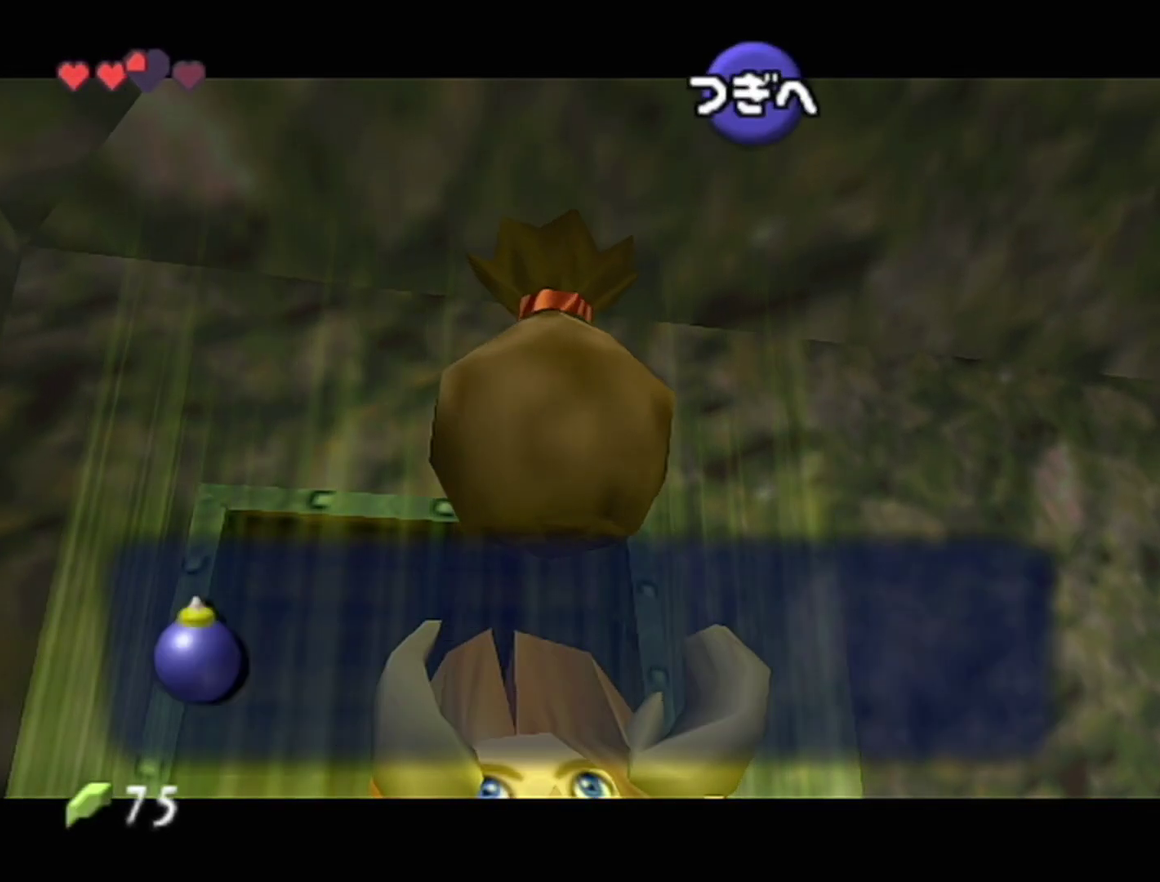
{"buttons": ["A"], "left_stick": "center", "events": [[17, "A", "up"], [17, "B", "down"], [50, "B", "up"], [150, "B", "down"], [183, "B", "up"], [217, "A", "down"], [233, "A", "up"], [233, "B", "down"], [300, "A", "down"], [300, "B", "up"], [367, "A", "up"], [367, "B", "down"], [433, "A", "down"], [433, "B", "up"]]}
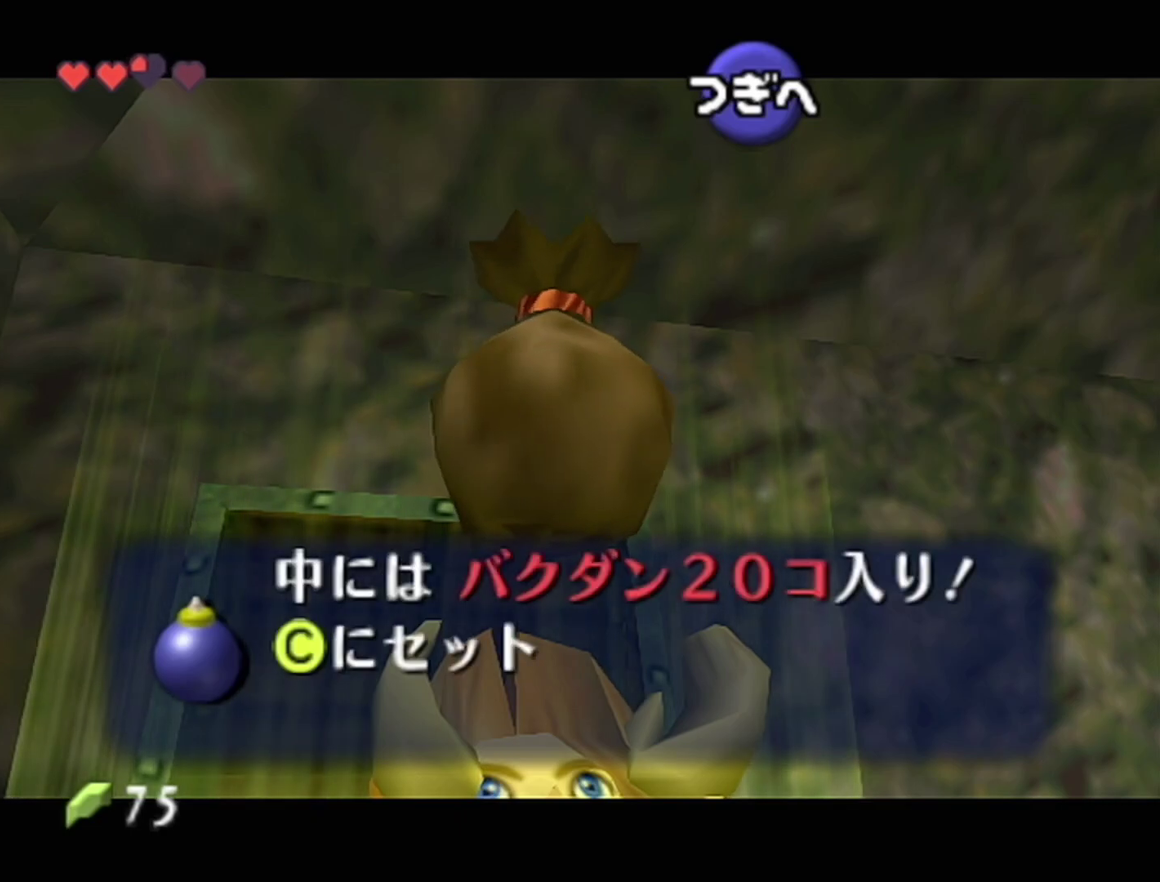
{"buttons": ["A"], "left_stick": "center", "events": [[33, "A", "up"], [50, "A", "down"], [117, "A", "up"], [117, "B", "down"], [150, "A", "down"], [150, "B", "up"], [217, "A", "up"], [217, "B", "down"], [233, "B", "up"], [267, "A", "down"], [300, "A", "up"], [300, "B", "down"], [400, "B", "up"], [500, "A", "down"]]}
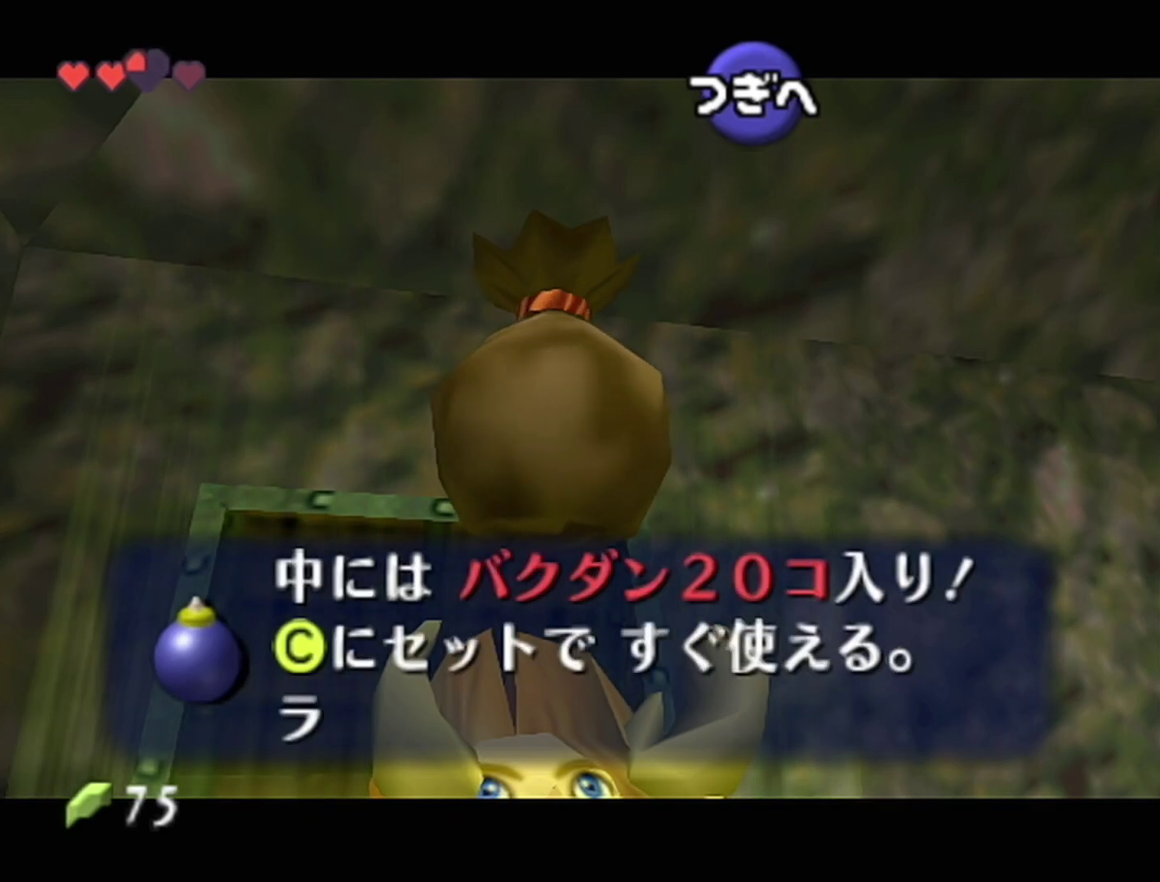
{"buttons": [], "left_stick": "down", "events": [[17, "A", "up"], [117, "A", "down"], [183, "A", "up"], [233, "A", "down"], [300, "A", "up"], [433, "left_stick", "down"]]}
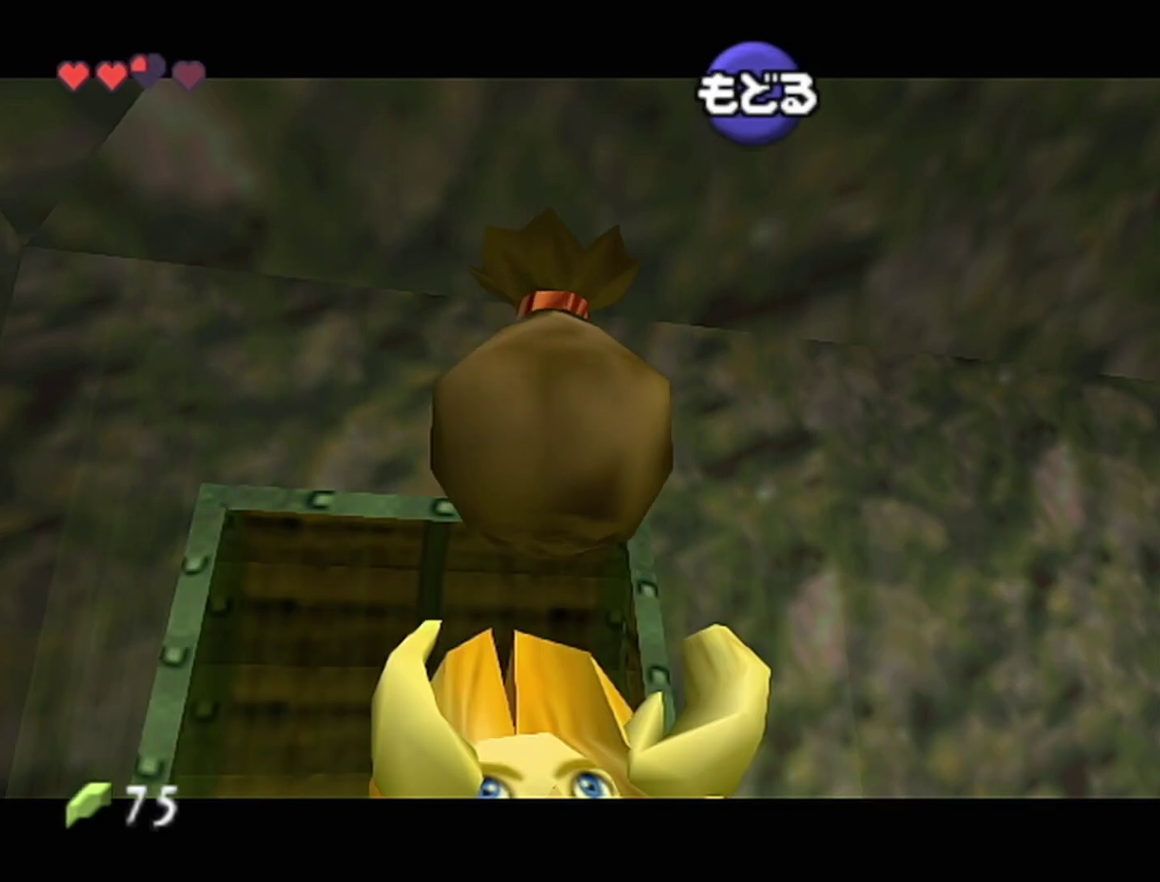
{"buttons": [], "left_stick": "down-left", "events": [[150, "left_stick", "down-left"], [183, "A", "down"], [367, "A", "up"]]}
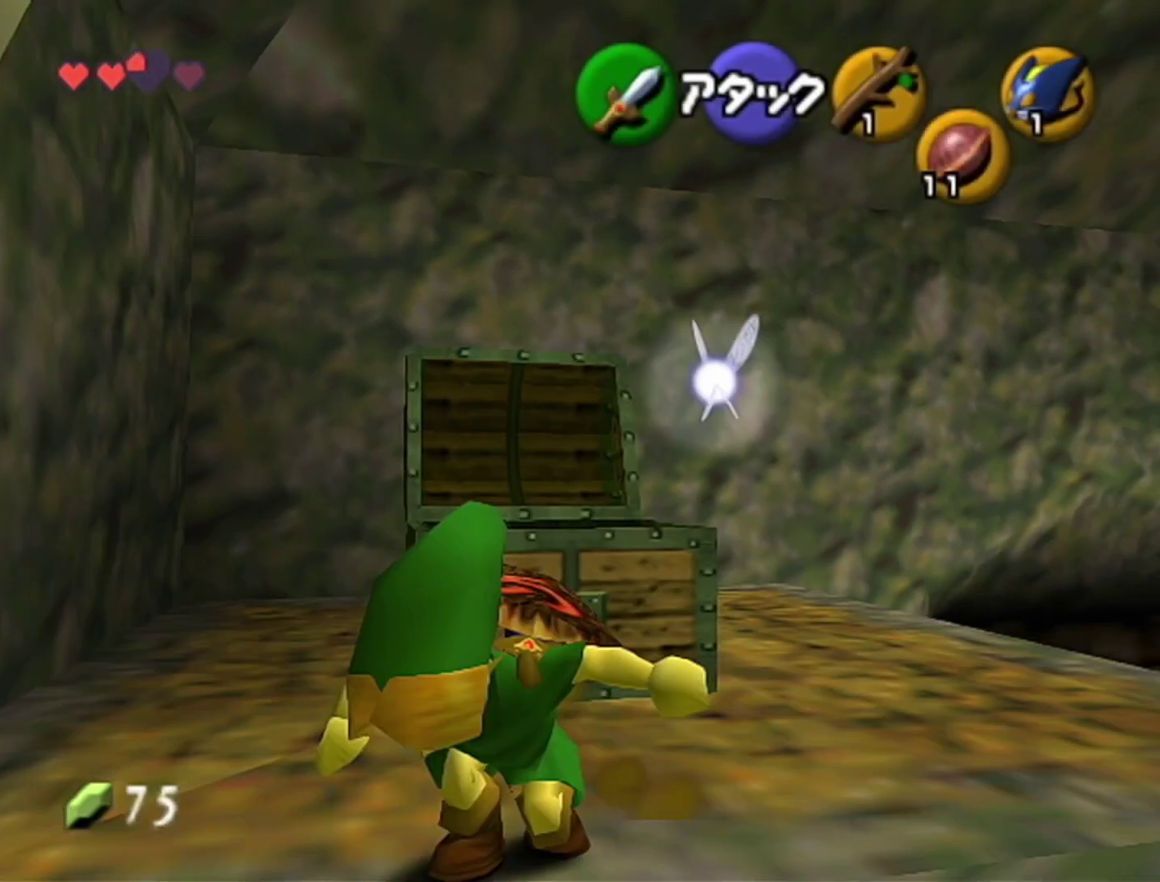
{"buttons": [], "left_stick": "up-left", "events": [[217, "left_stick", "left"], [400, "left_stick", "up-left"]]}
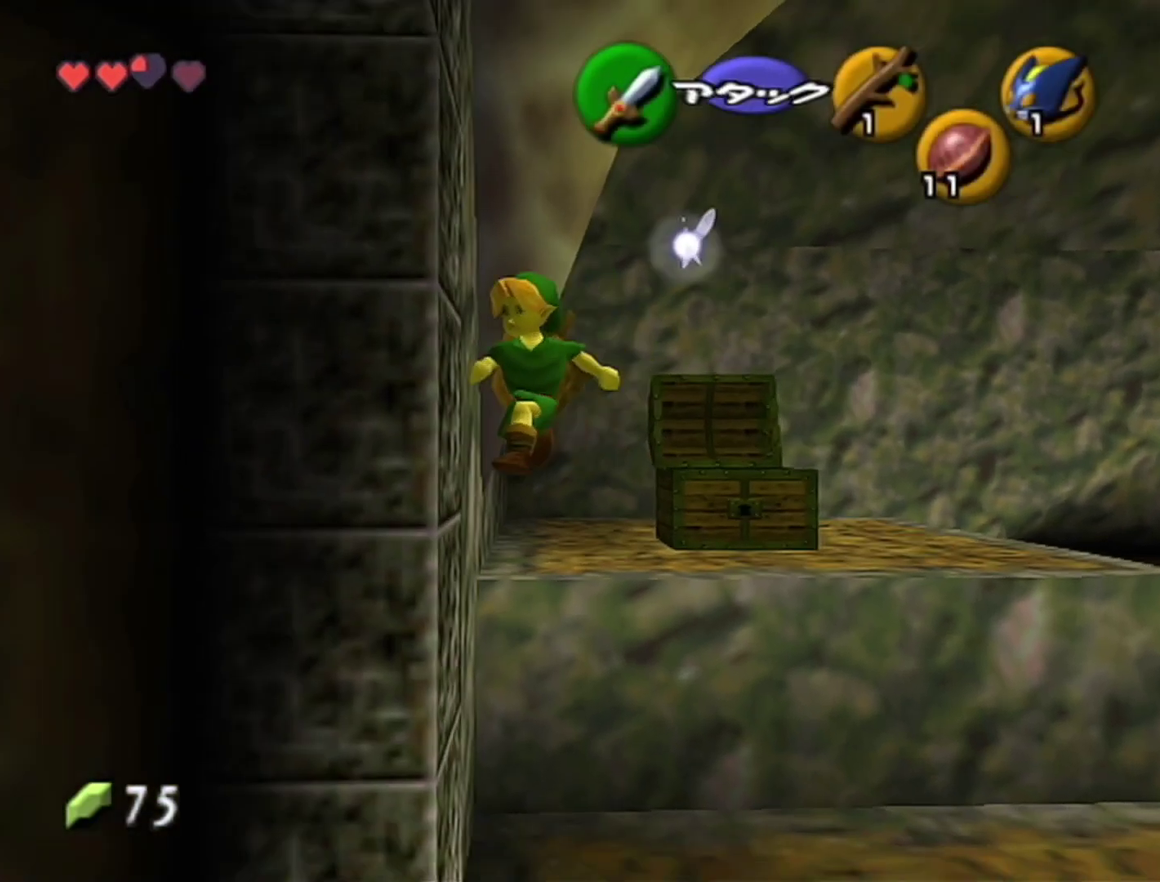
{"buttons": [], "left_stick": "up-left"}
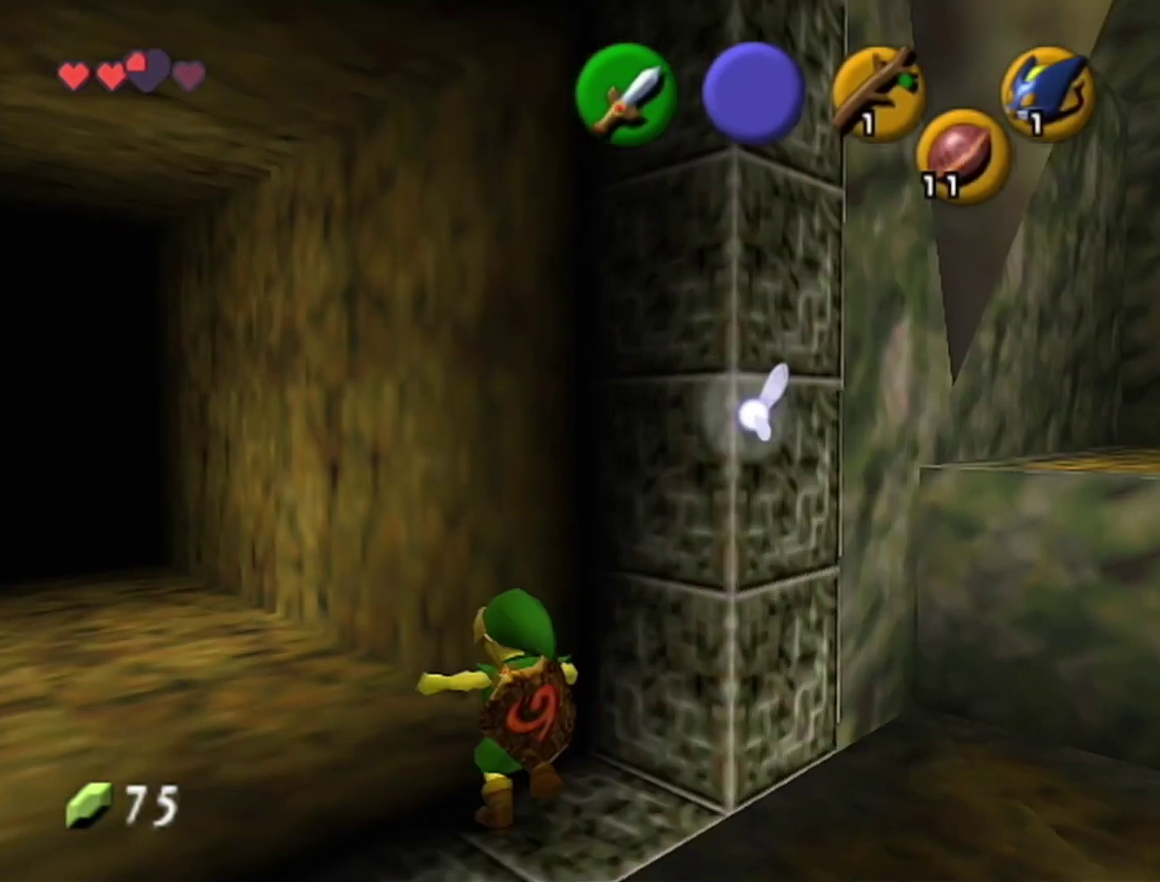
{"buttons": [], "left_stick": "up", "events": [[33, "A", "down"], [150, "Z", "down"], [150, "left_stick", "up"], [217, "A", "up"], [367, "Z", "up"]]}
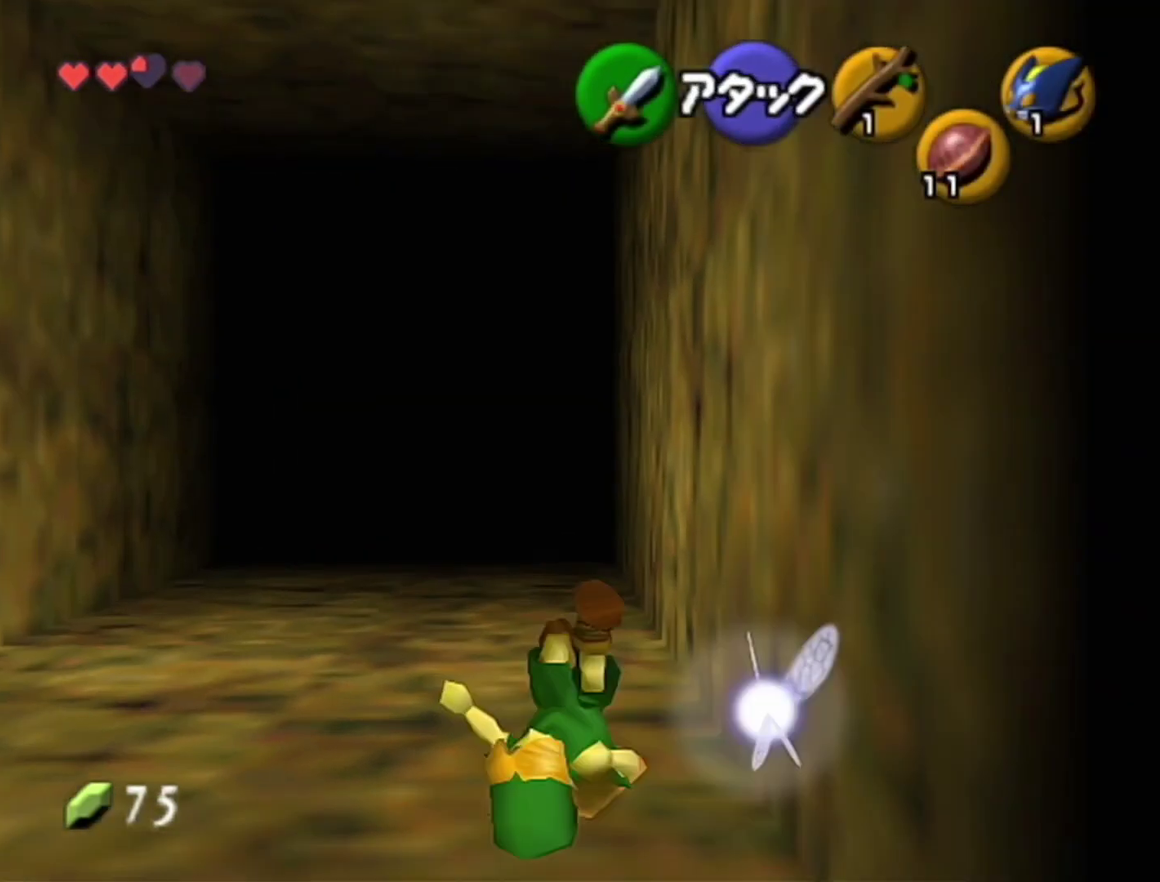
{"buttons": ["A"], "left_stick": "up", "events": [[400, "A", "down"]]}
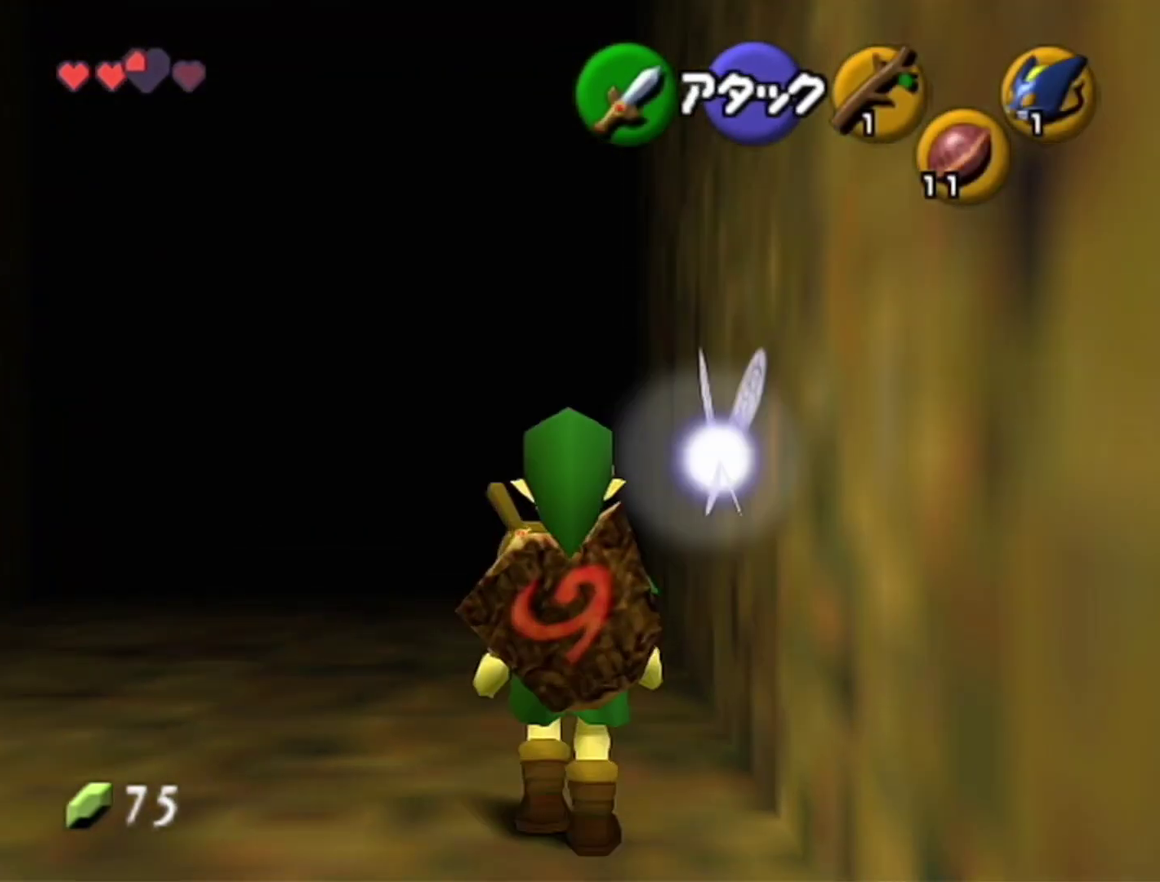
{"buttons": [], "left_stick": "up", "events": [[150, "A", "up"]]}
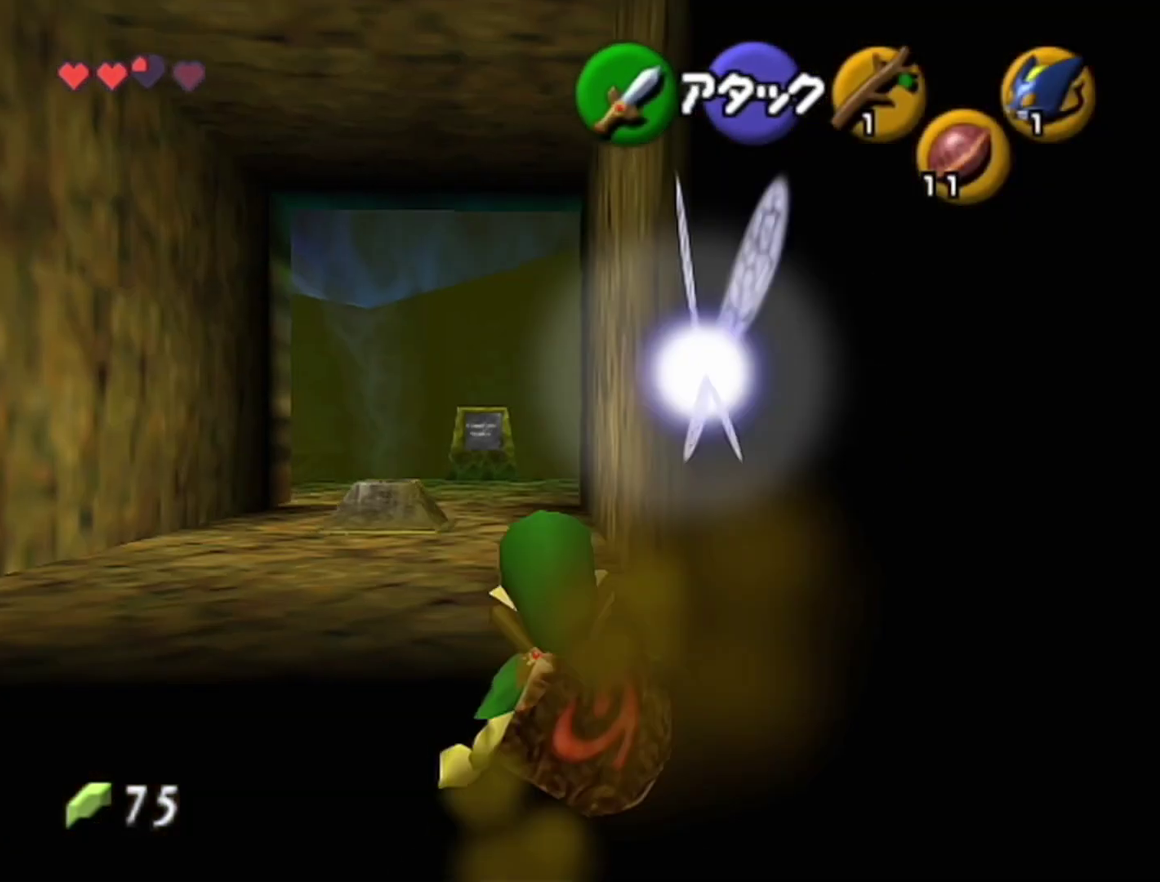
{"buttons": ["A"], "left_stick": "up", "events": [[233, "A", "down"]]}
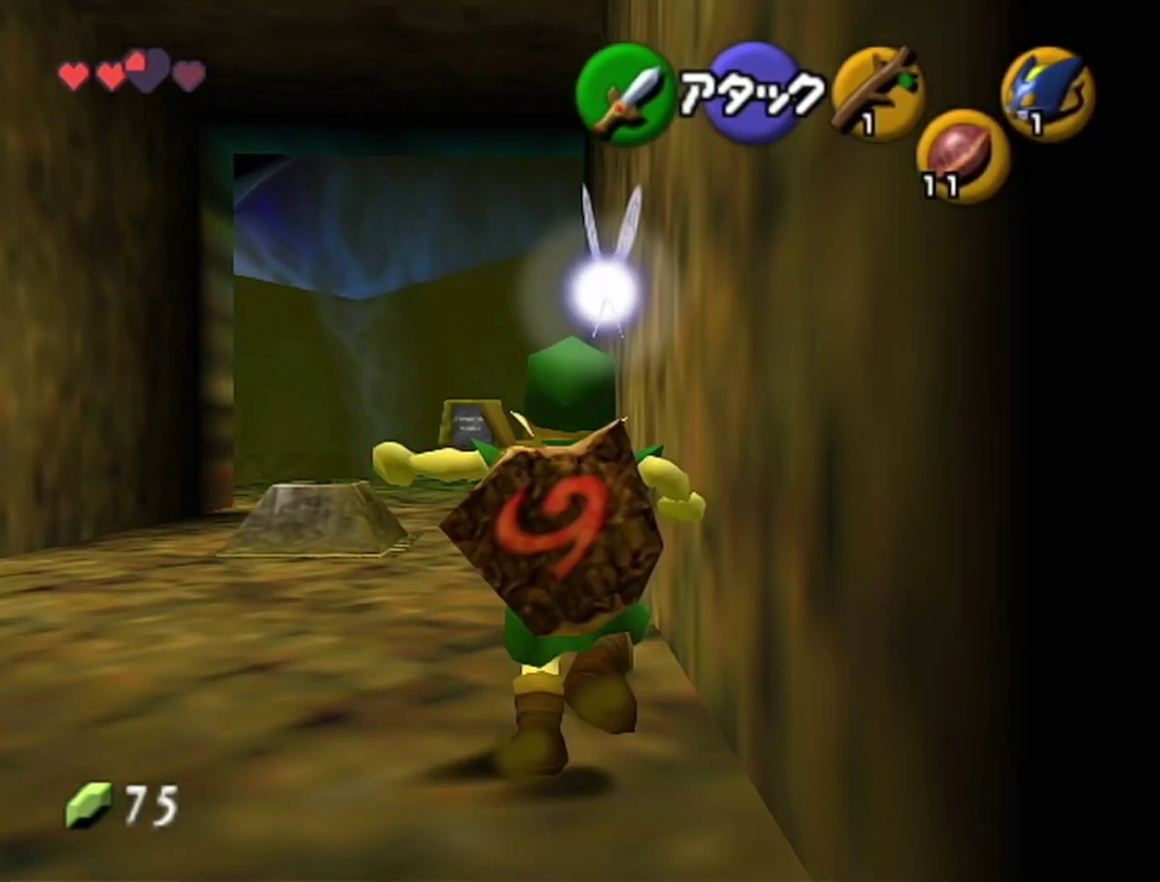
{"buttons": [], "left_stick": "up", "events": [[17, "A", "up"]]}
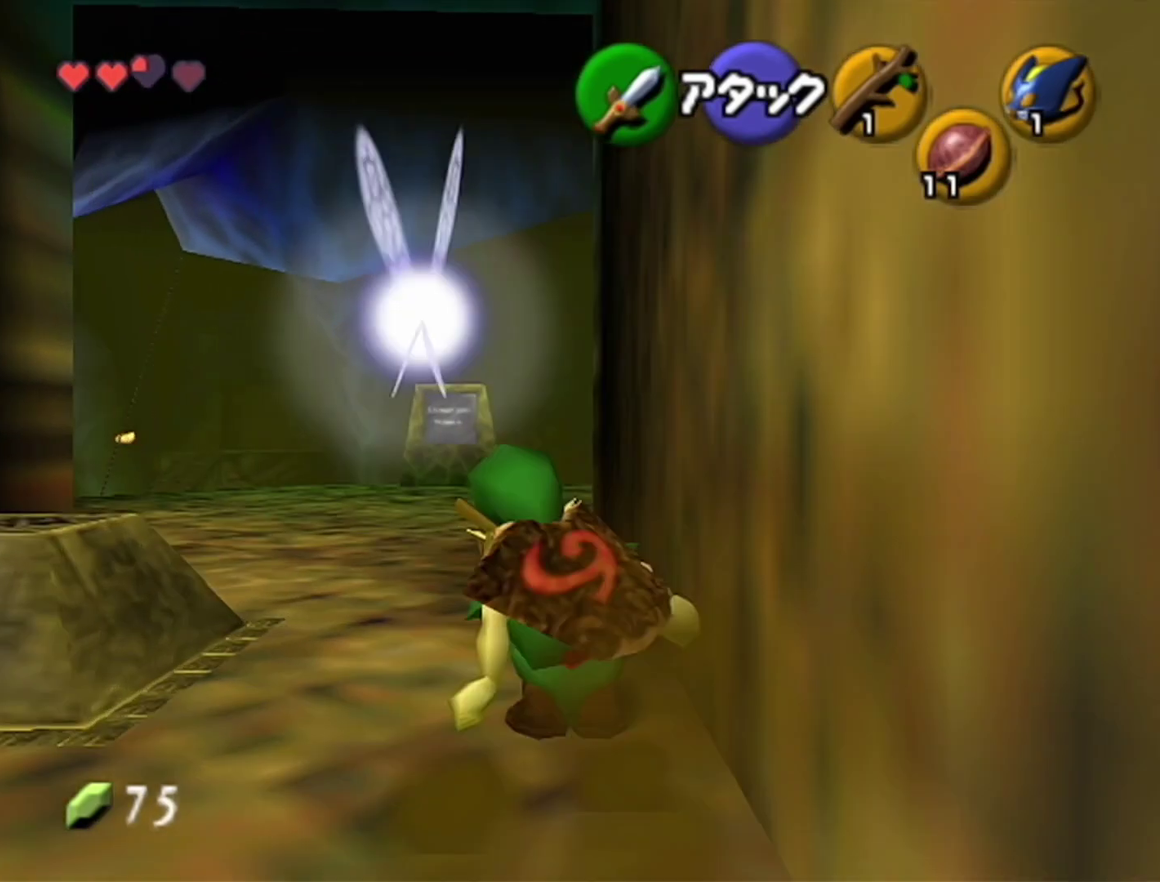
{"buttons": [], "left_stick": "up"}
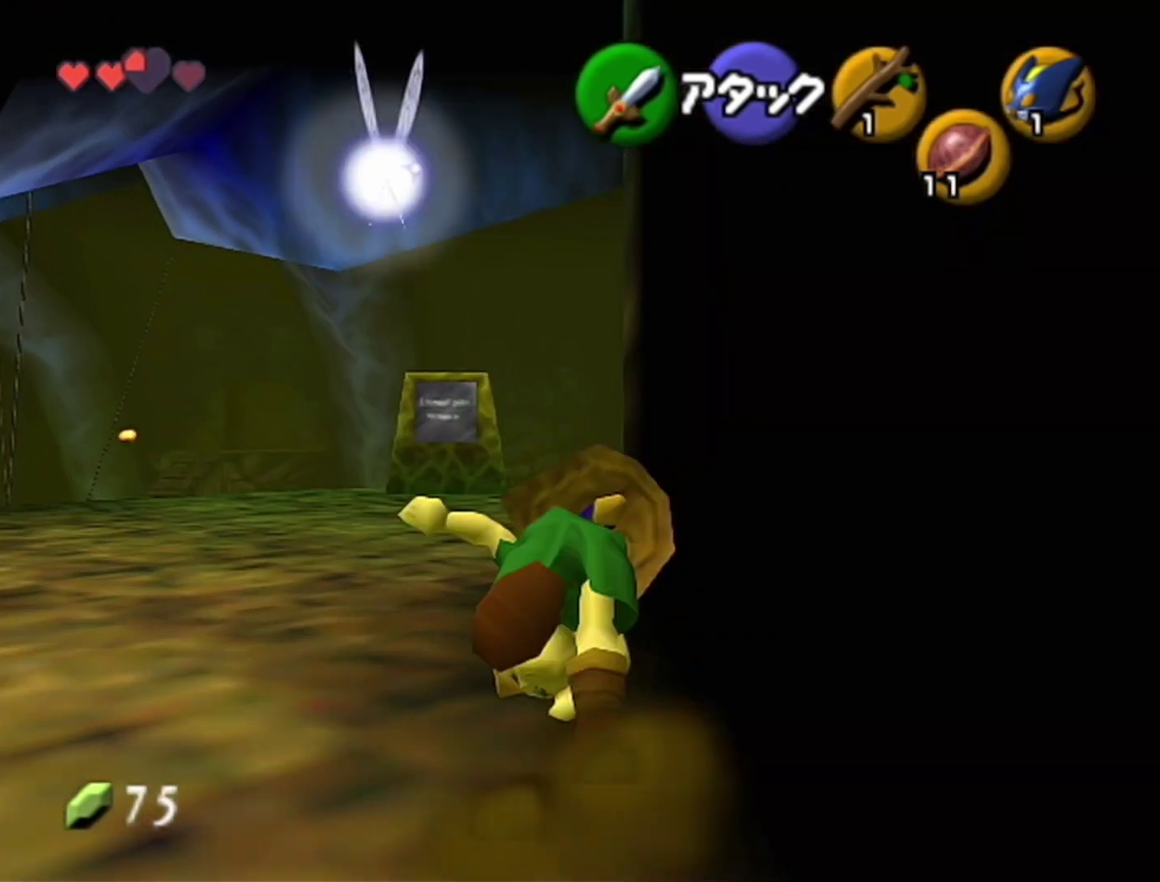
{"buttons": [], "left_stick": "center", "events": [[50, "left_stick", "center"]]}
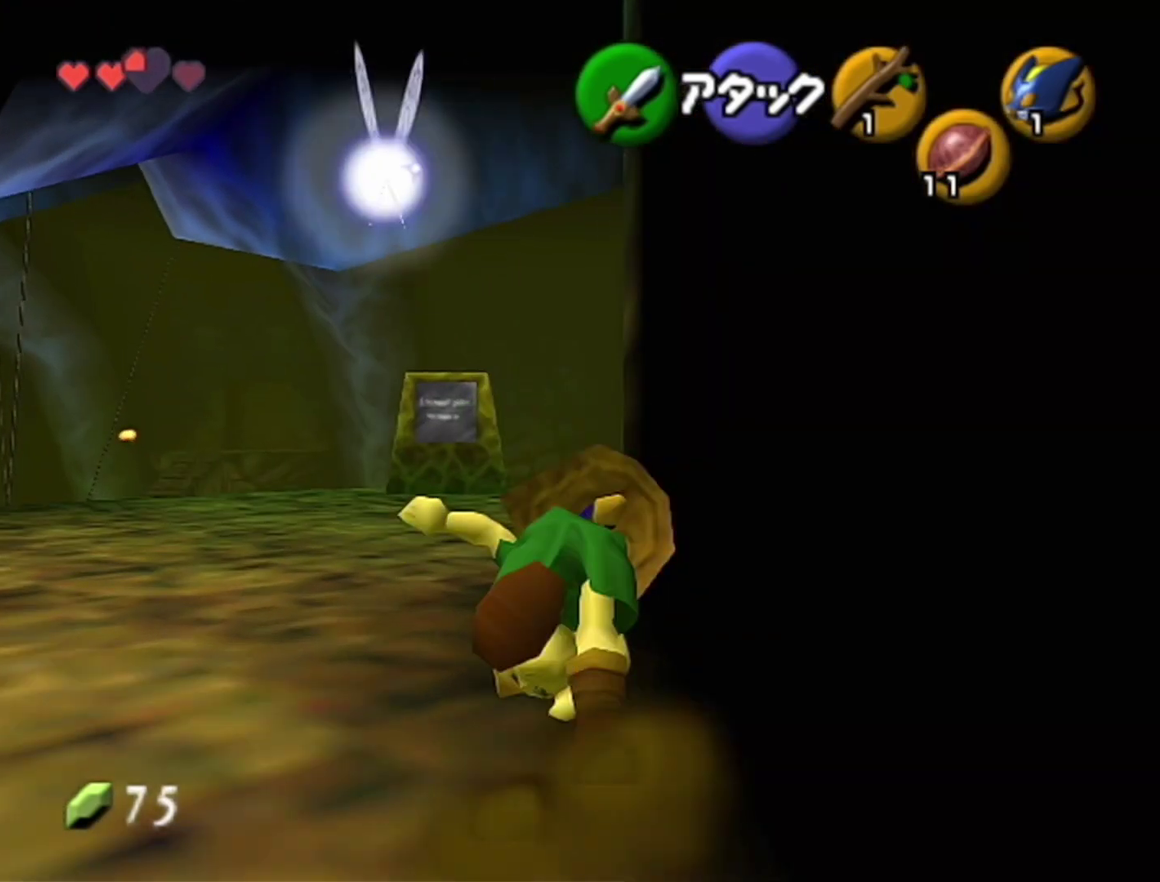
{"buttons": [], "left_stick": "center"}
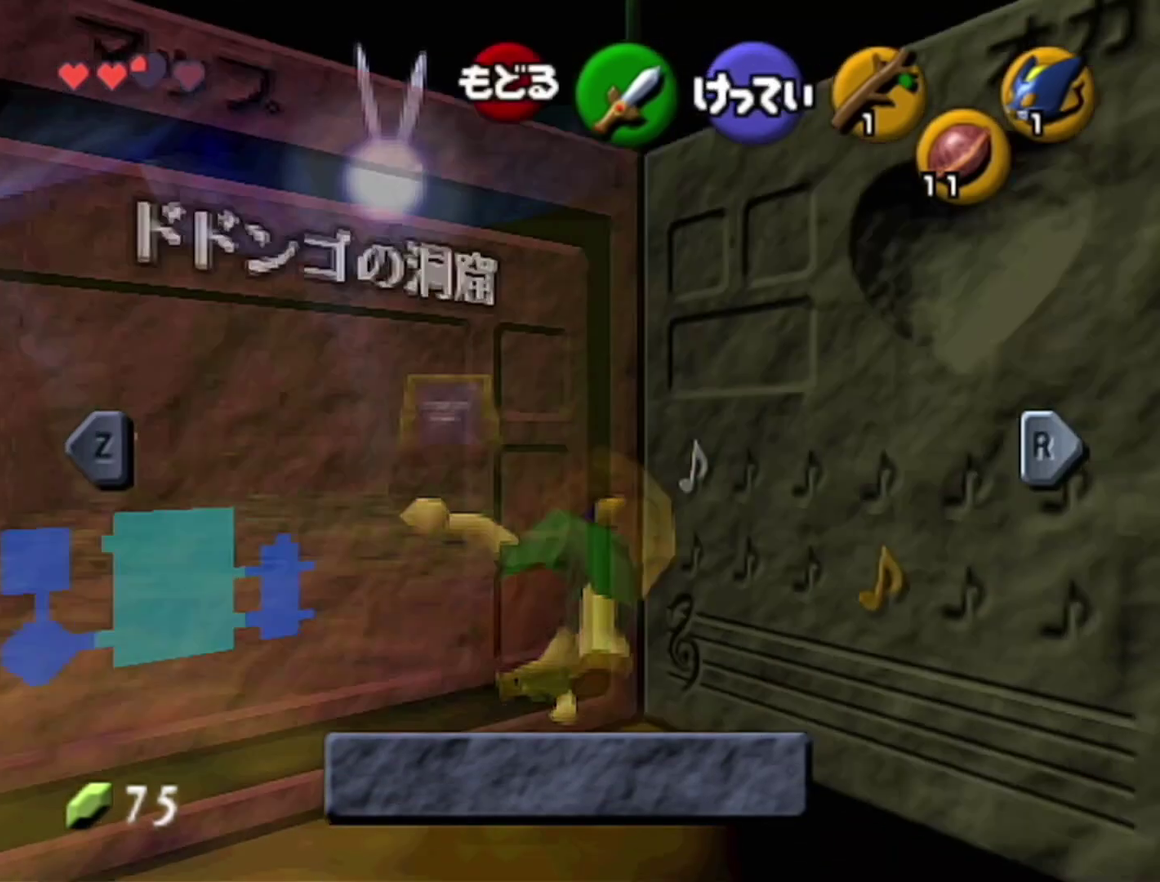
{"buttons": [], "left_stick": "center", "events": [[150, "Z", "down"], [300, "Z", "up"]]}
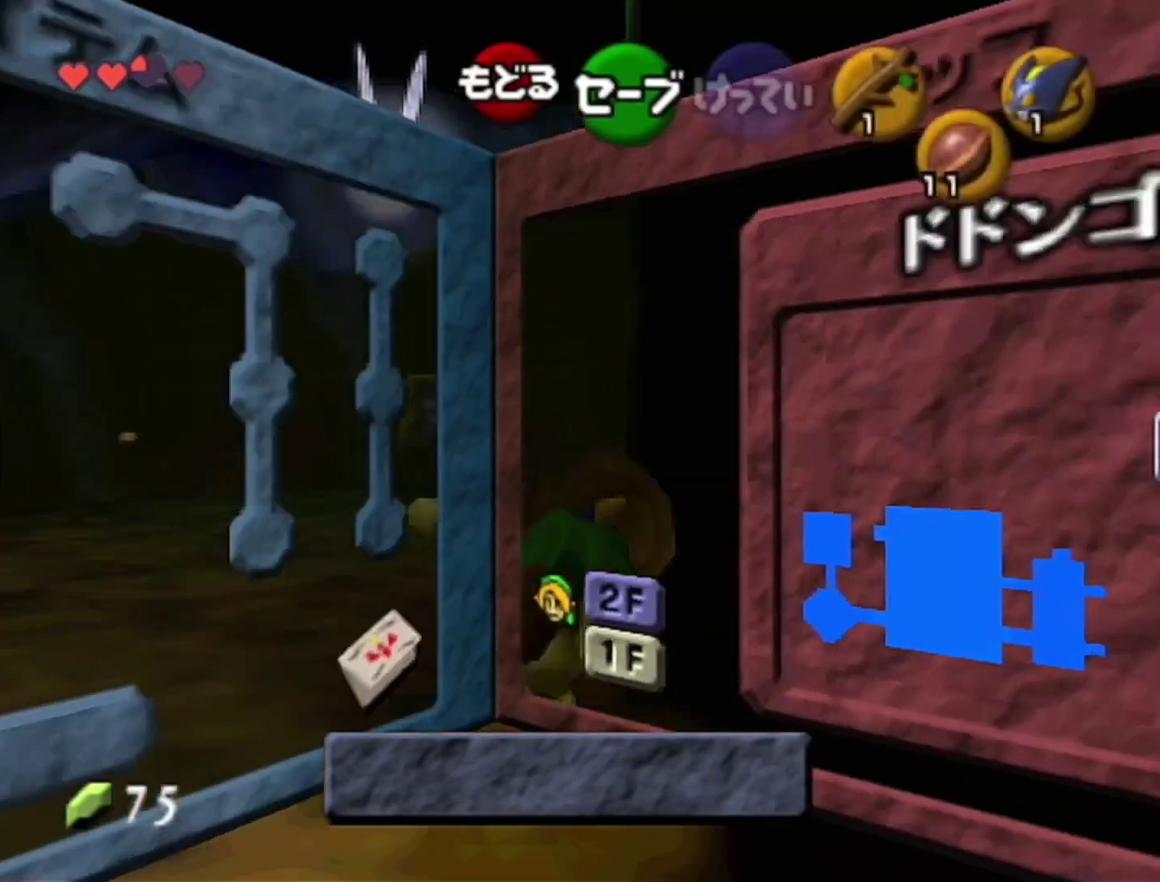
{"buttons": [], "left_stick": "up-left", "events": [[217, "left_stick", "left"], [333, "left_stick", "center"], [400, "left_stick", "up-left"]]}
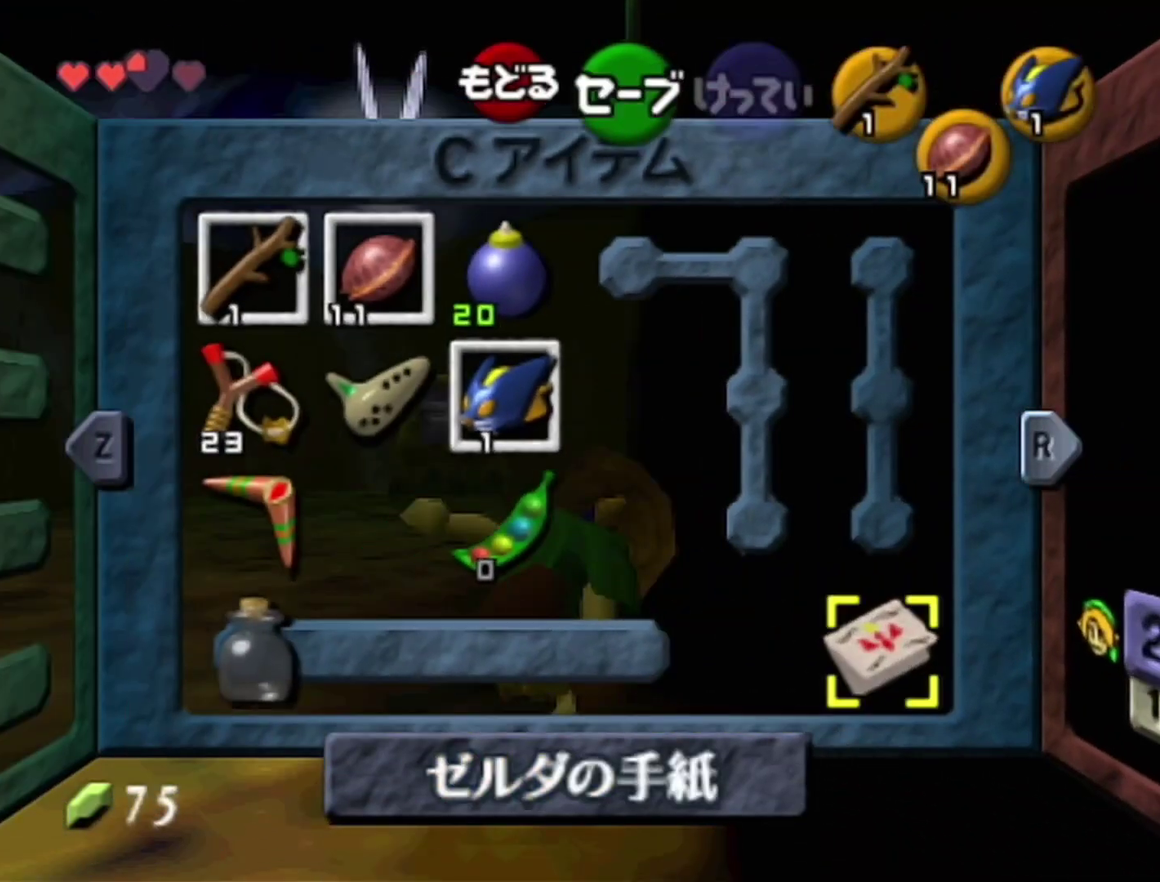
{"buttons": [], "left_stick": "up-right", "events": [[50, "left_stick", "up"], [400, "left_stick", "up-right"]]}
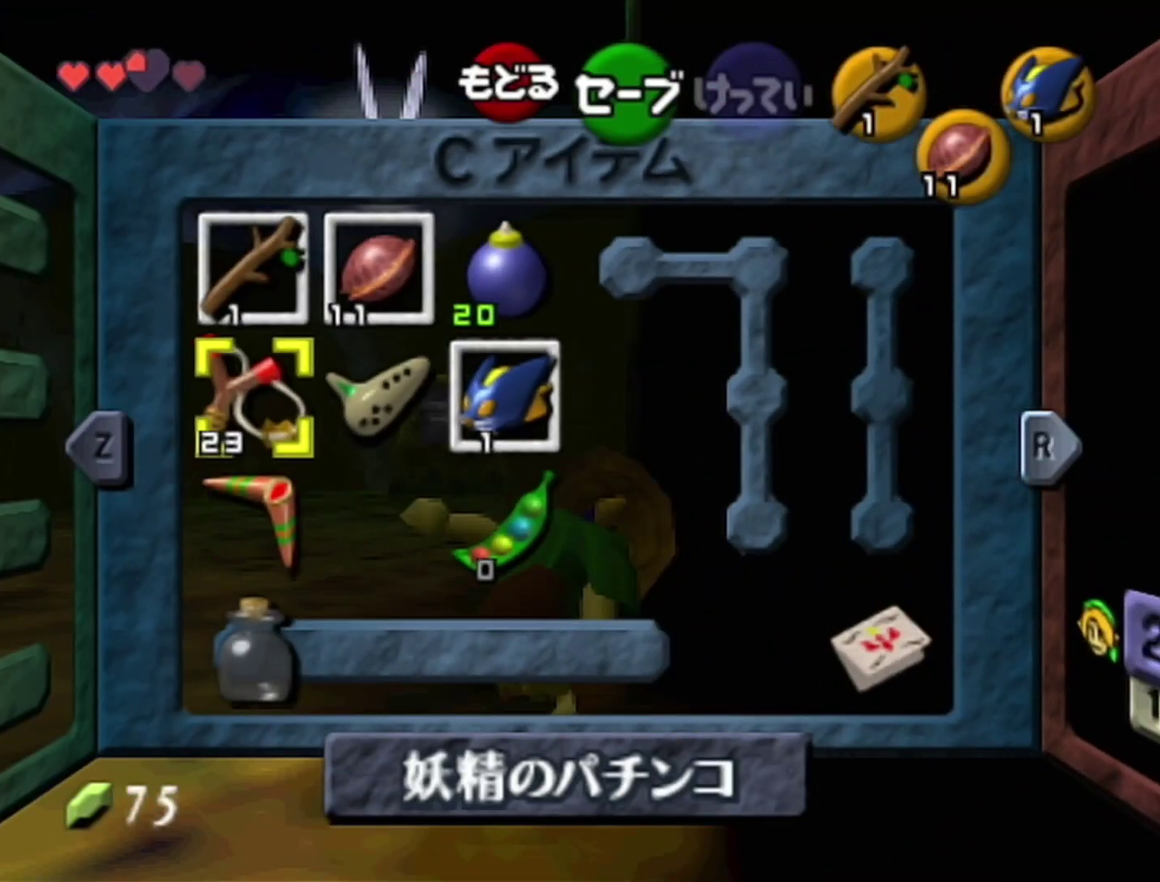
{"buttons": [], "left_stick": "center", "events": [[233, "left_stick", "center"], [300, "C_RIGHT", "down"], [367, "C_RIGHT", "up"]]}
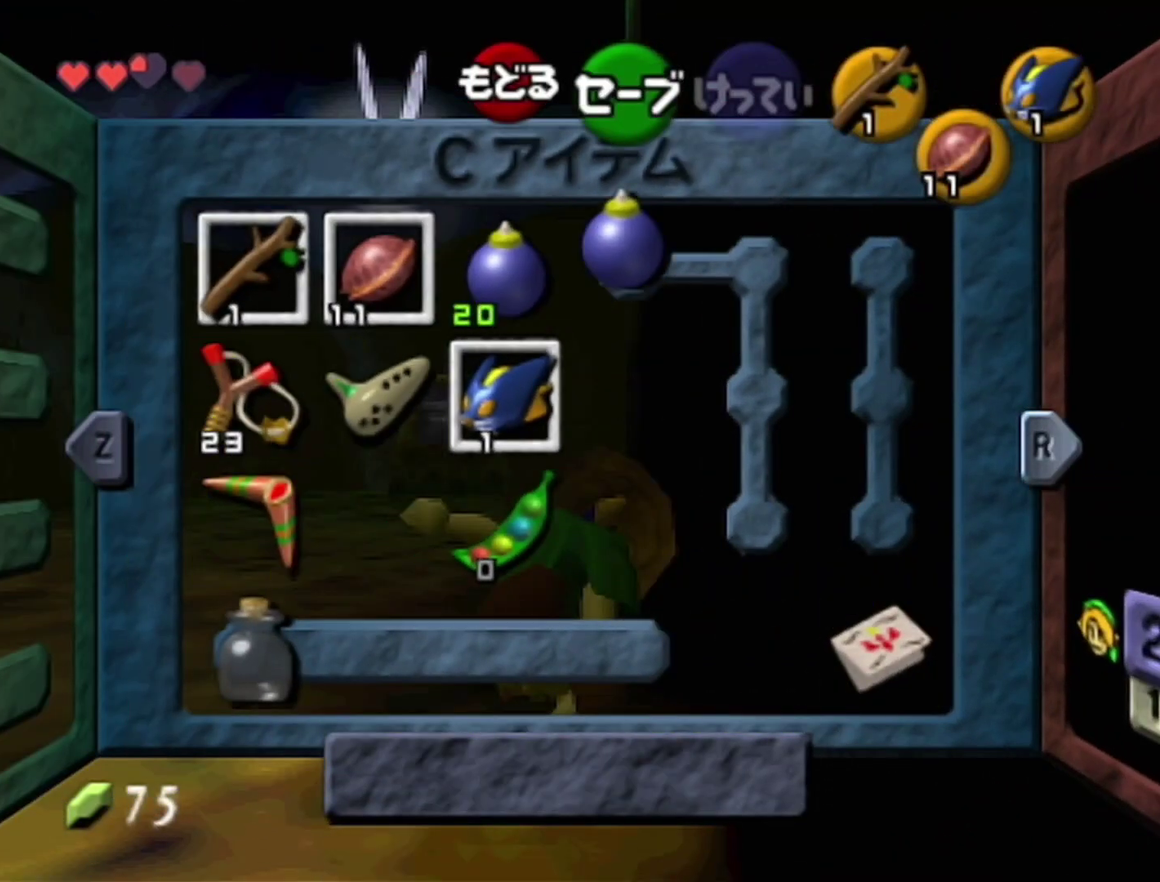
{"buttons": ["Z"], "left_stick": "up"}
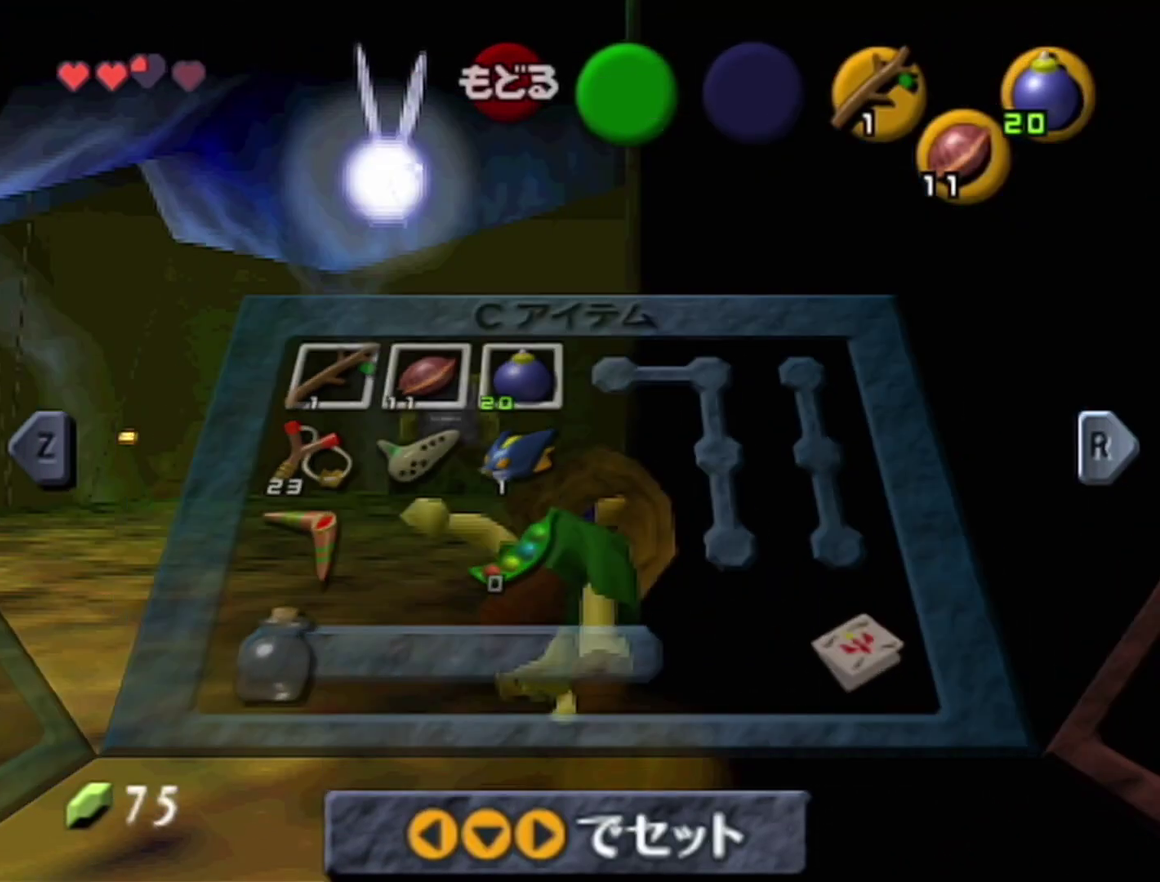
{"buttons": ["Z"], "left_stick": "up"}
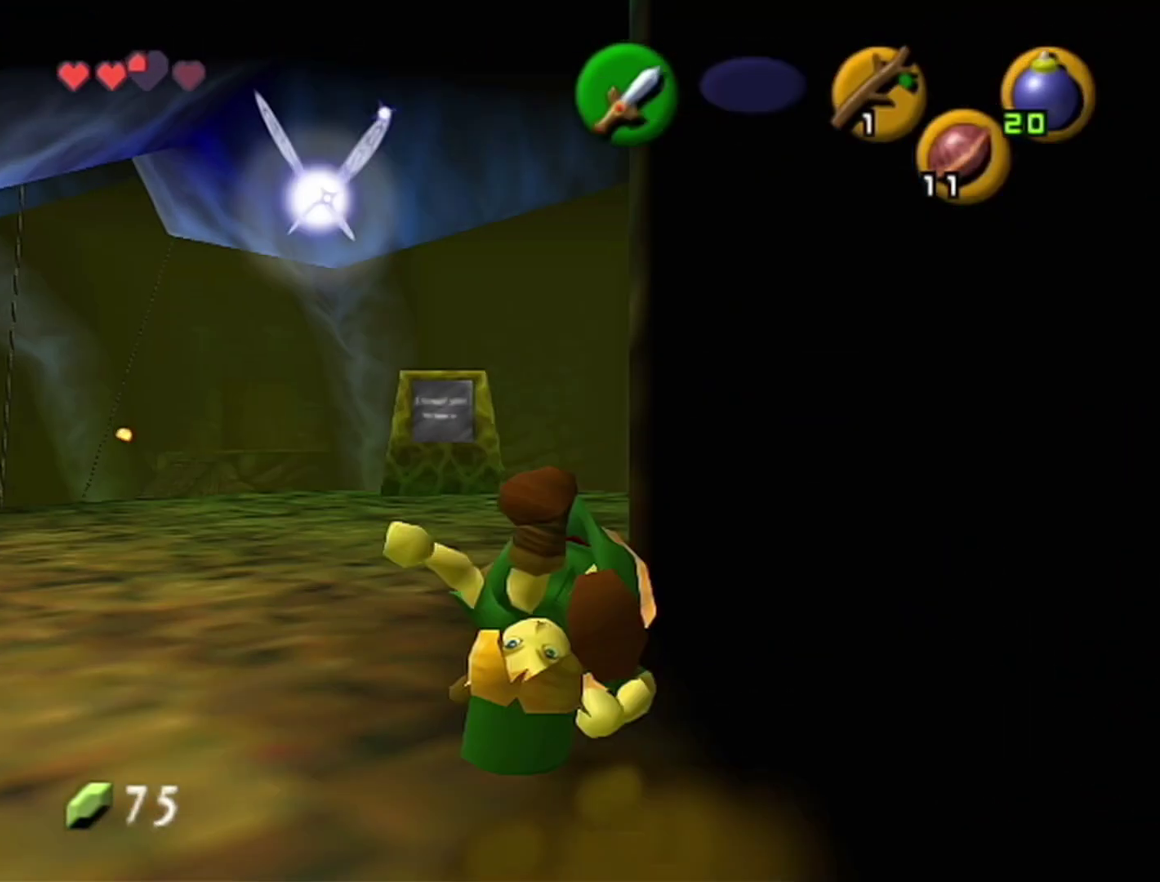
{"buttons": ["Z"], "left_stick": "right", "events": [[183, "left_stick", "center"], [233, "left_stick", "right"], [300, "A", "down"], [367, "A", "up"]]}